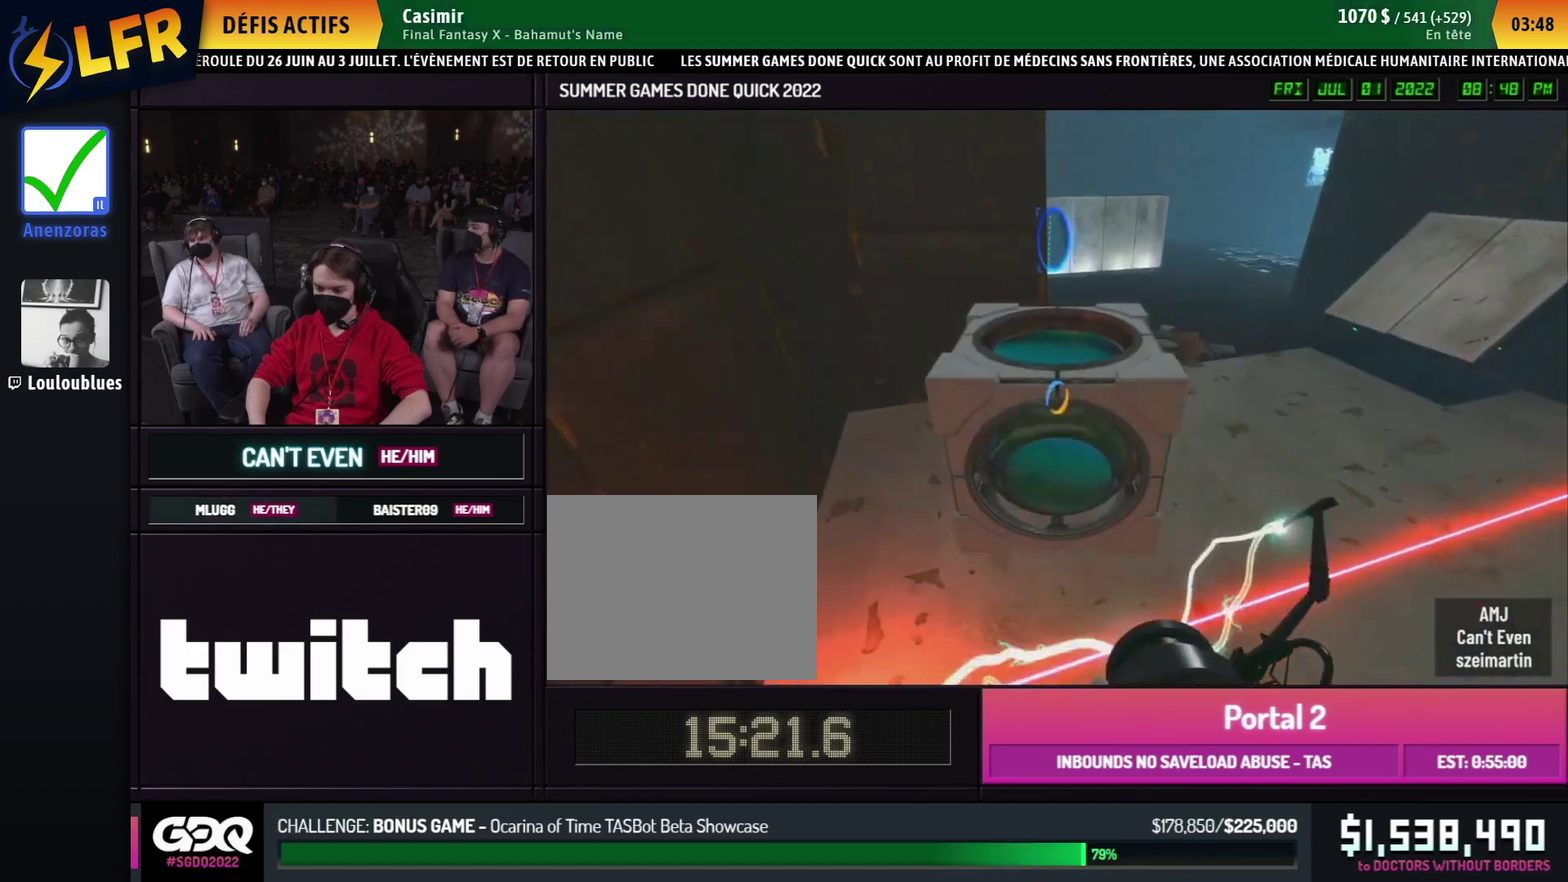
Gameplay with a controller (Xbox layout); each line is a JSON object with the inputs held at the frame after it. "button_events" lists button changes between this image and that frame as [ms after this image, input, new state], when the widget could be followed in between (sticks are given only as held states). This overlay highlights the sticks when they move; stick clicks (L3 R3) are not distinguishable. Not read: L1 L2 L3 R1 R2 R3.
{"buttons": [], "left_stick": "down-left", "right_stick": "center", "button_events": [[83, "X", "down"], [183, "X", "up"], [333, "A", "down"], [417, "A", "up"]]}
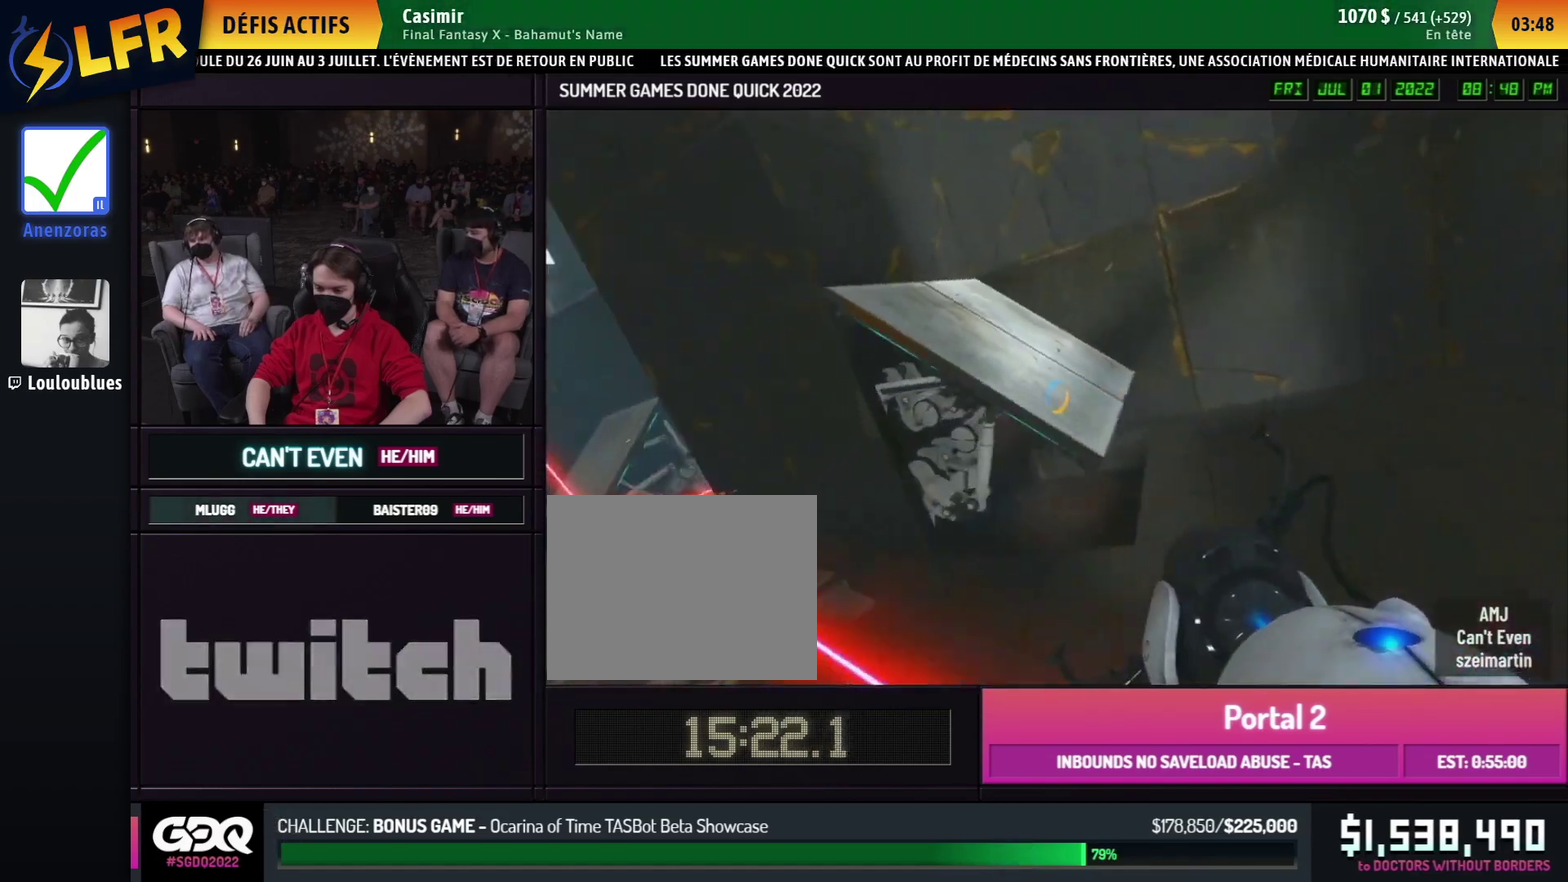
{"buttons": [], "left_stick": "down-left", "right_stick": "down", "button_events": []}
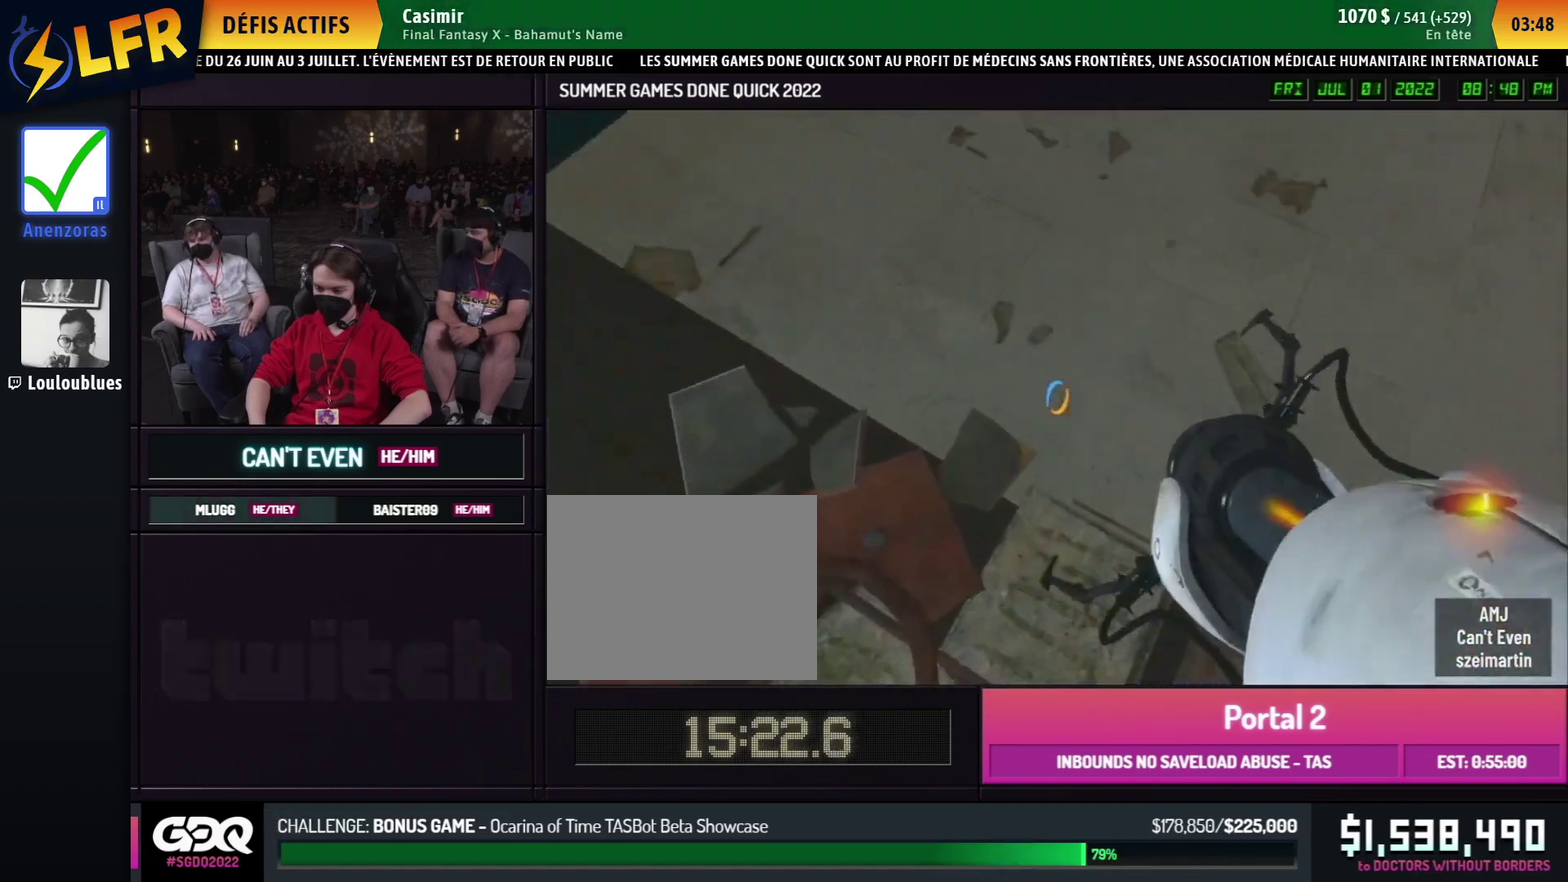
{"buttons": [], "left_stick": "left", "right_stick": "center", "button_events": []}
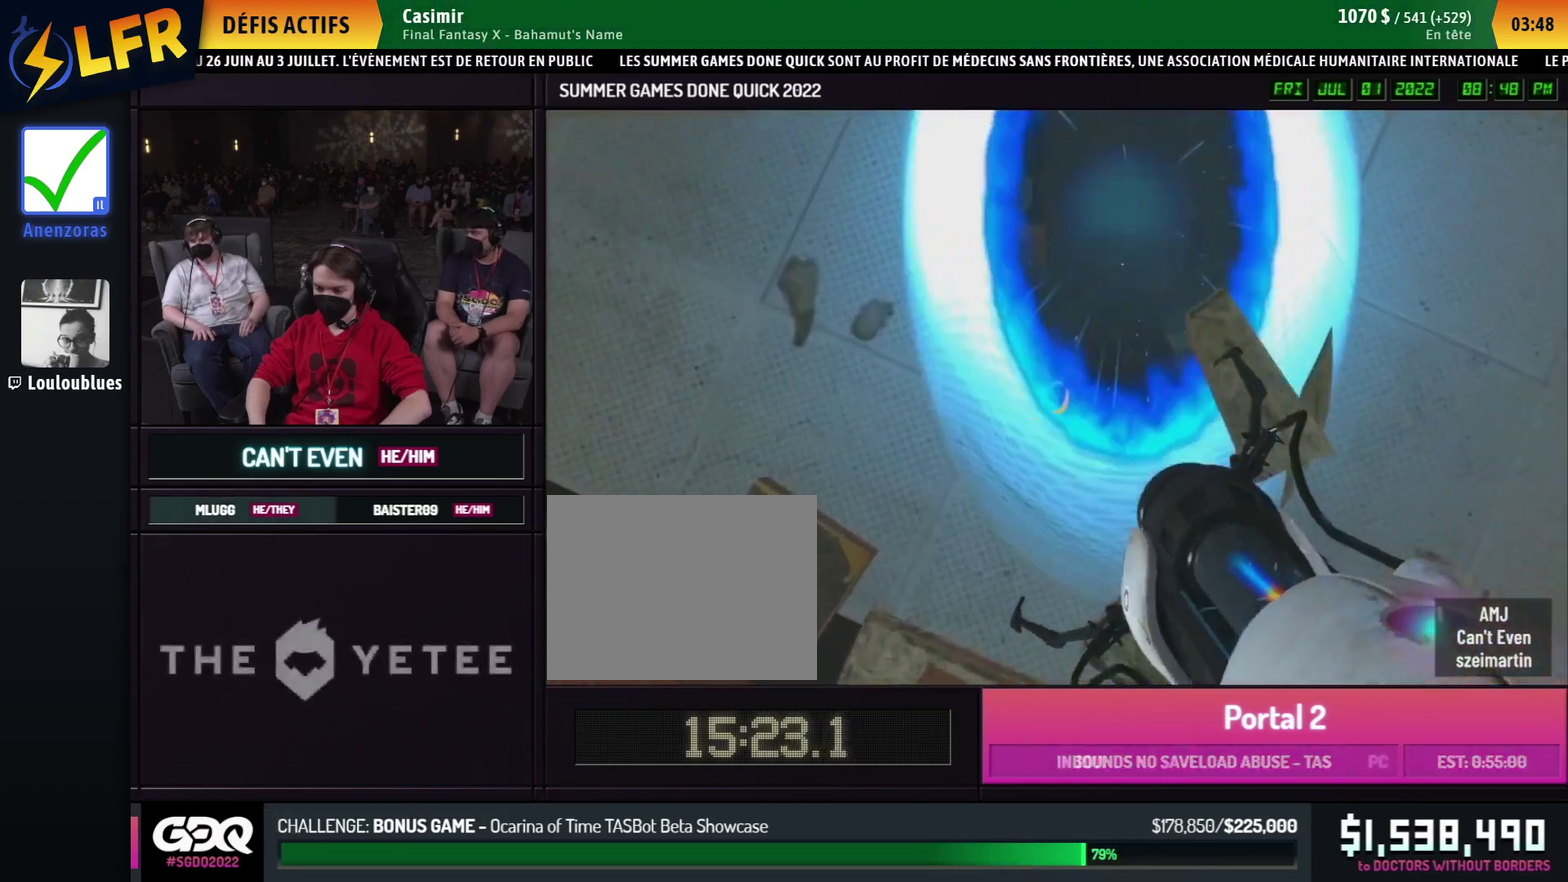
{"buttons": ["B"], "left_stick": "up", "right_stick": "center", "button_events": [[367, "B", "down"]]}
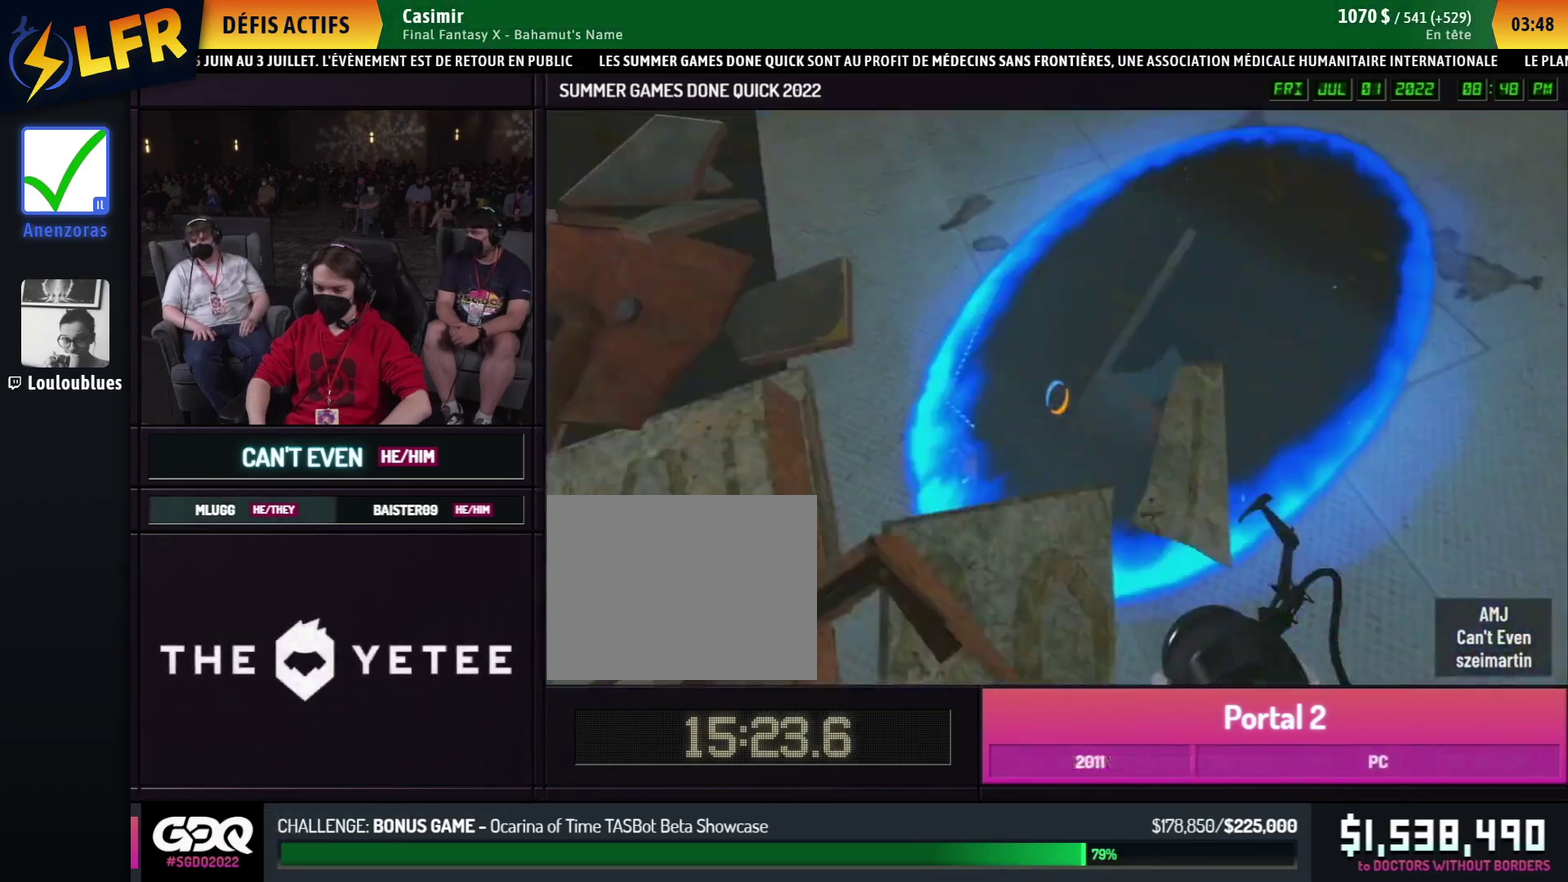
{"buttons": ["B"], "left_stick": "up-right", "right_stick": "down-right", "button_events": []}
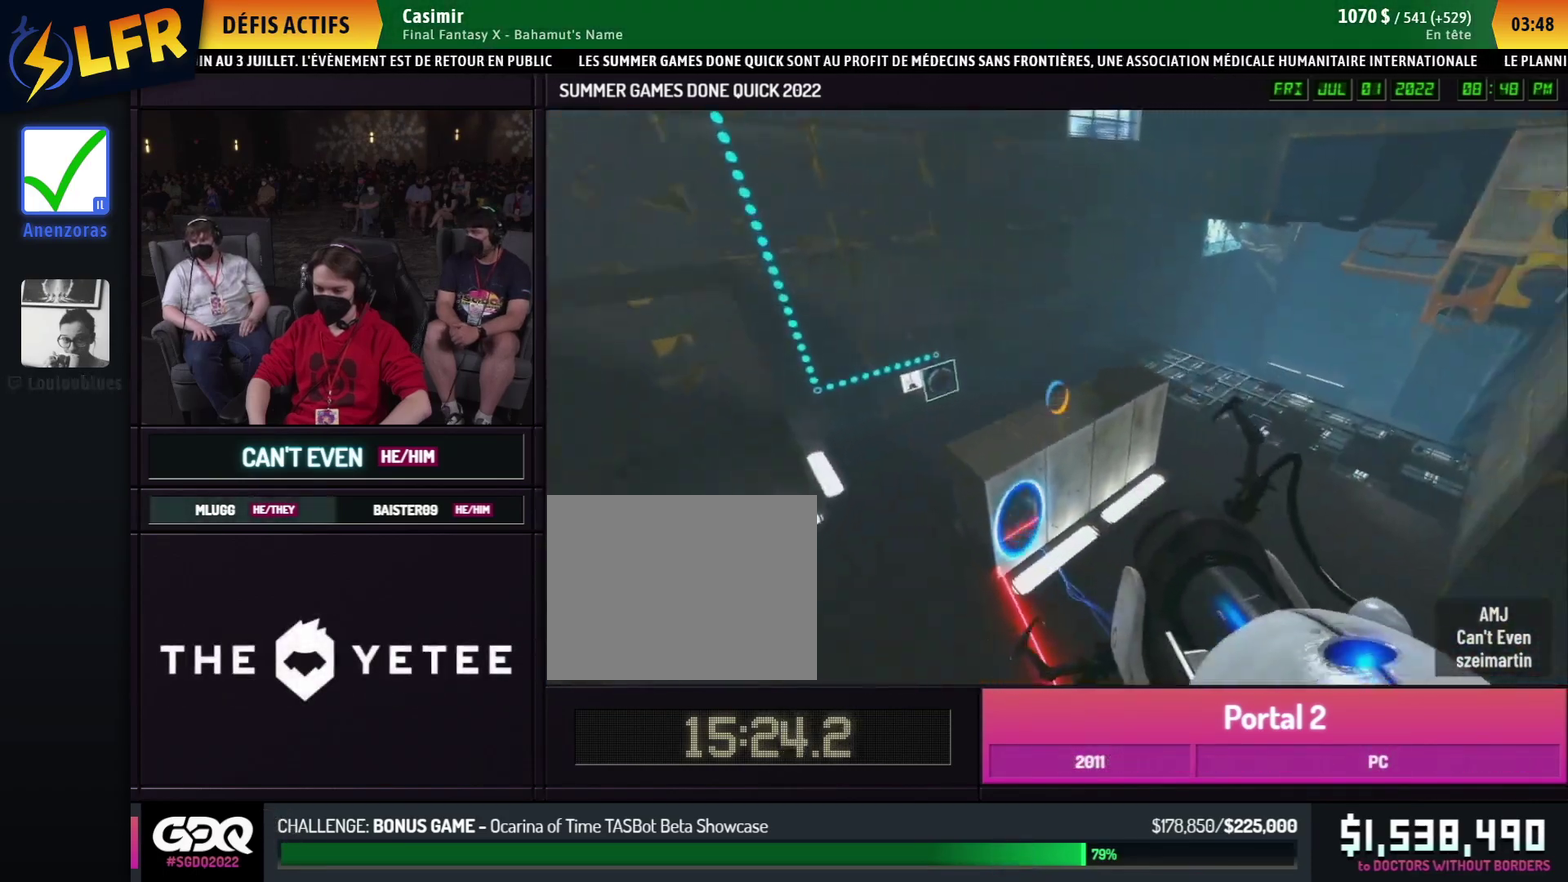
{"buttons": ["B"], "left_stick": "up", "right_stick": "center", "button_events": []}
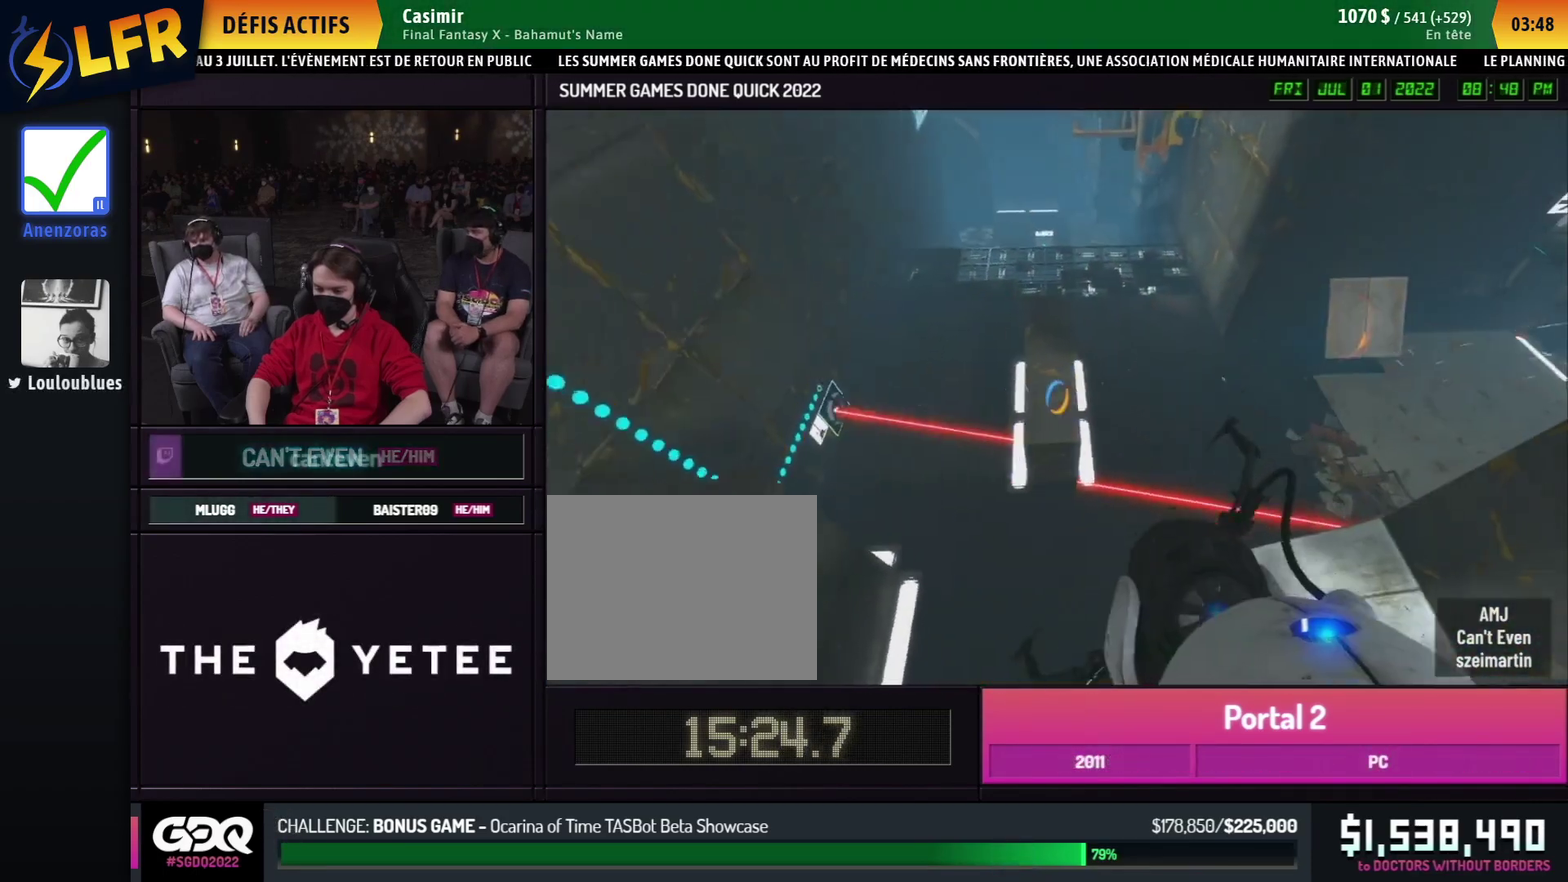
{"buttons": ["B"], "left_stick": "up", "right_stick": "center", "button_events": []}
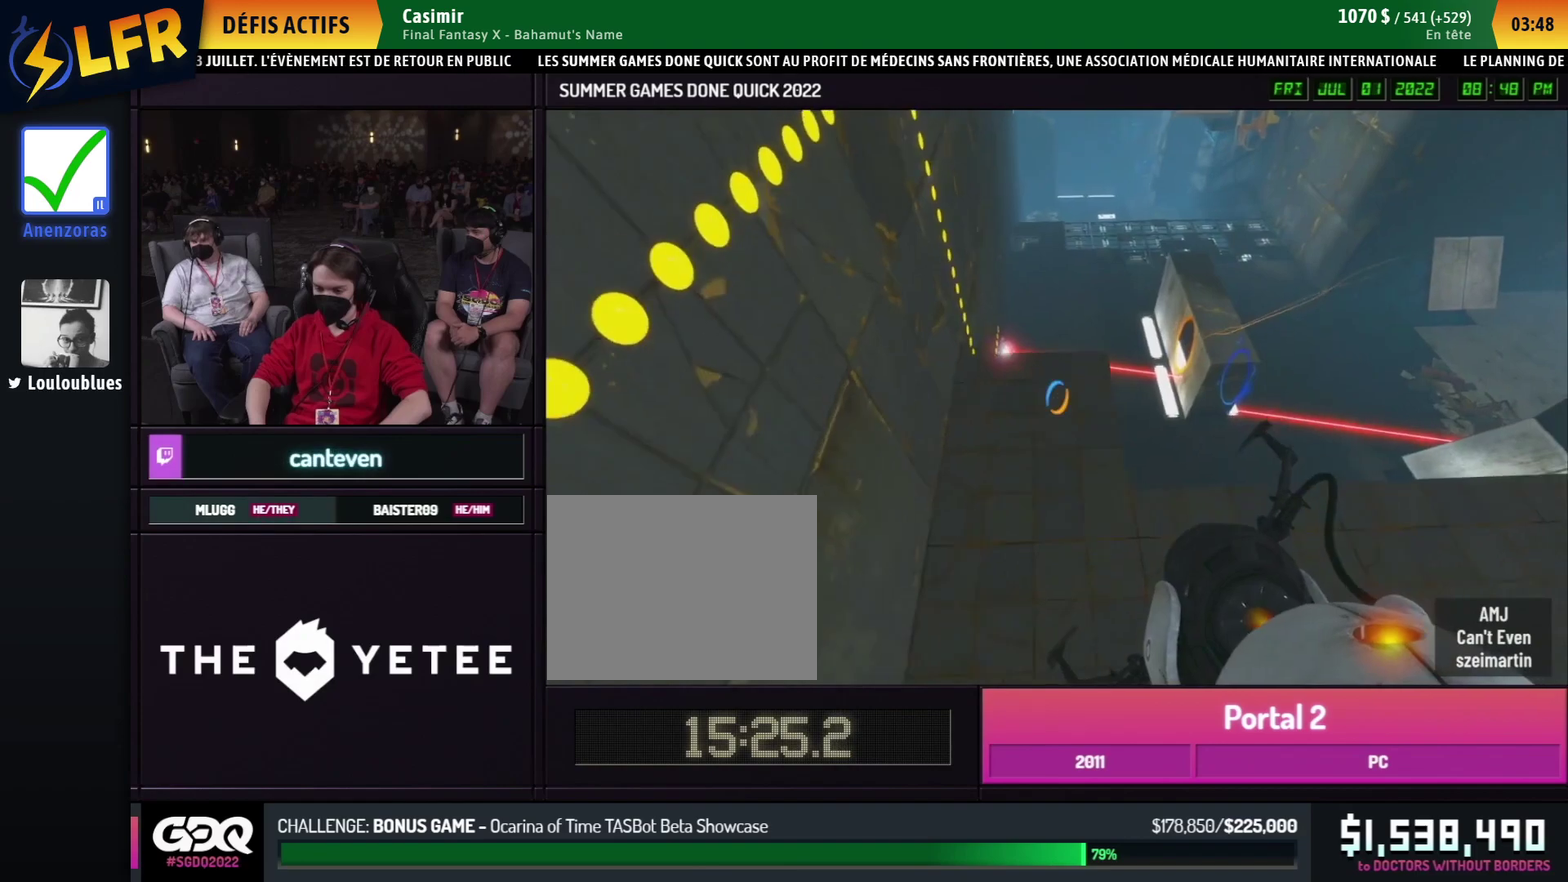
{"buttons": [], "left_stick": "left", "right_stick": "center", "button_events": [[150, "B", "up"]]}
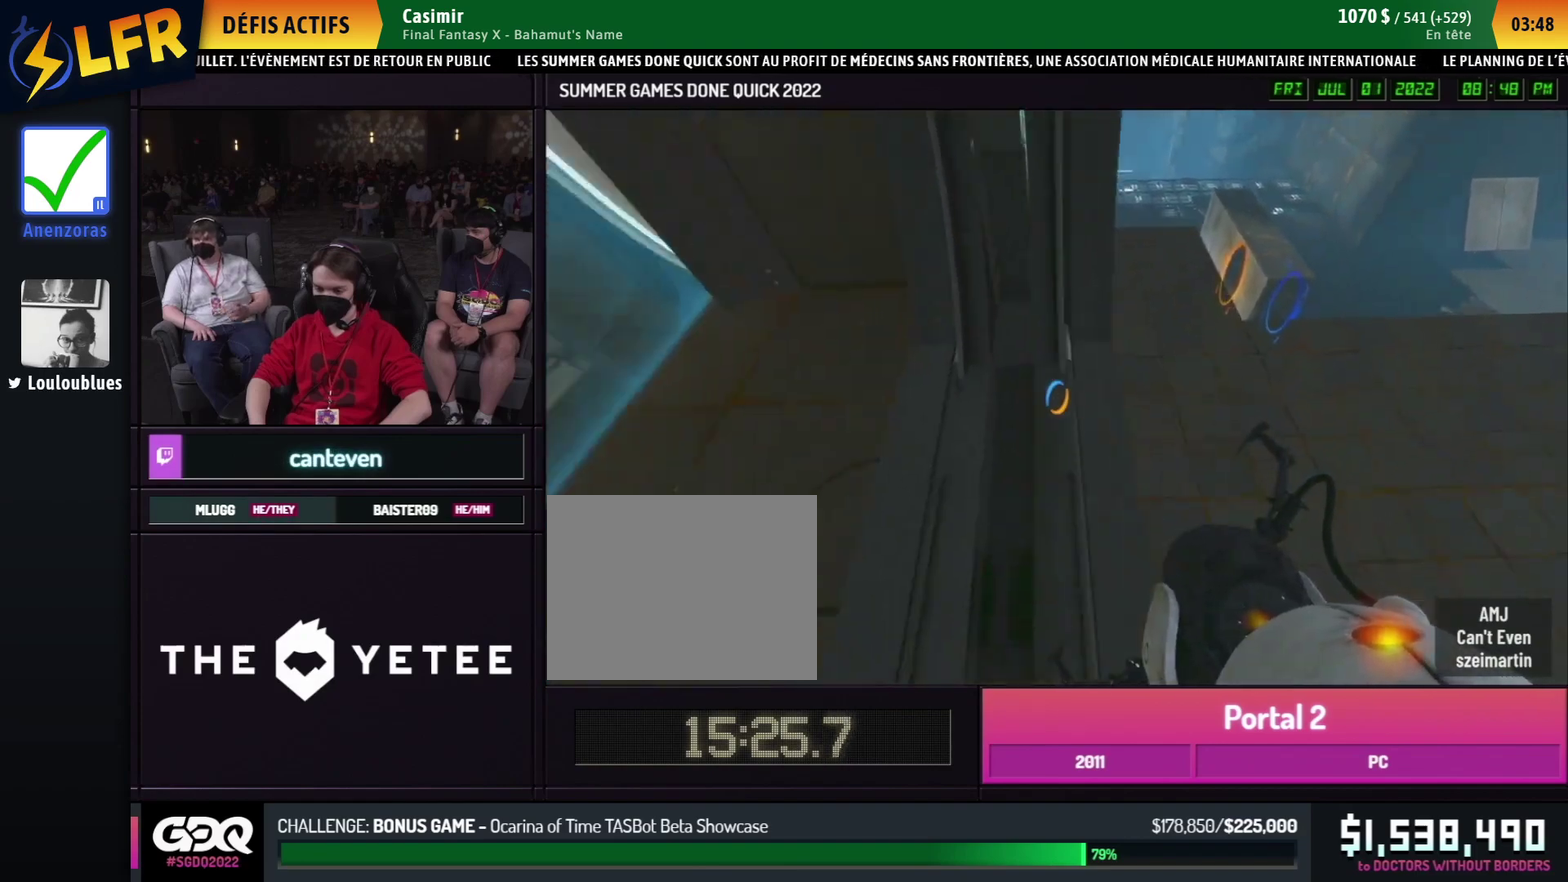
{"buttons": ["A", "B"], "left_stick": "up", "right_stick": "center", "button_events": [[50, "A", "down"], [50, "B", "down"], [183, "A", "up"], [467, "A", "down"]]}
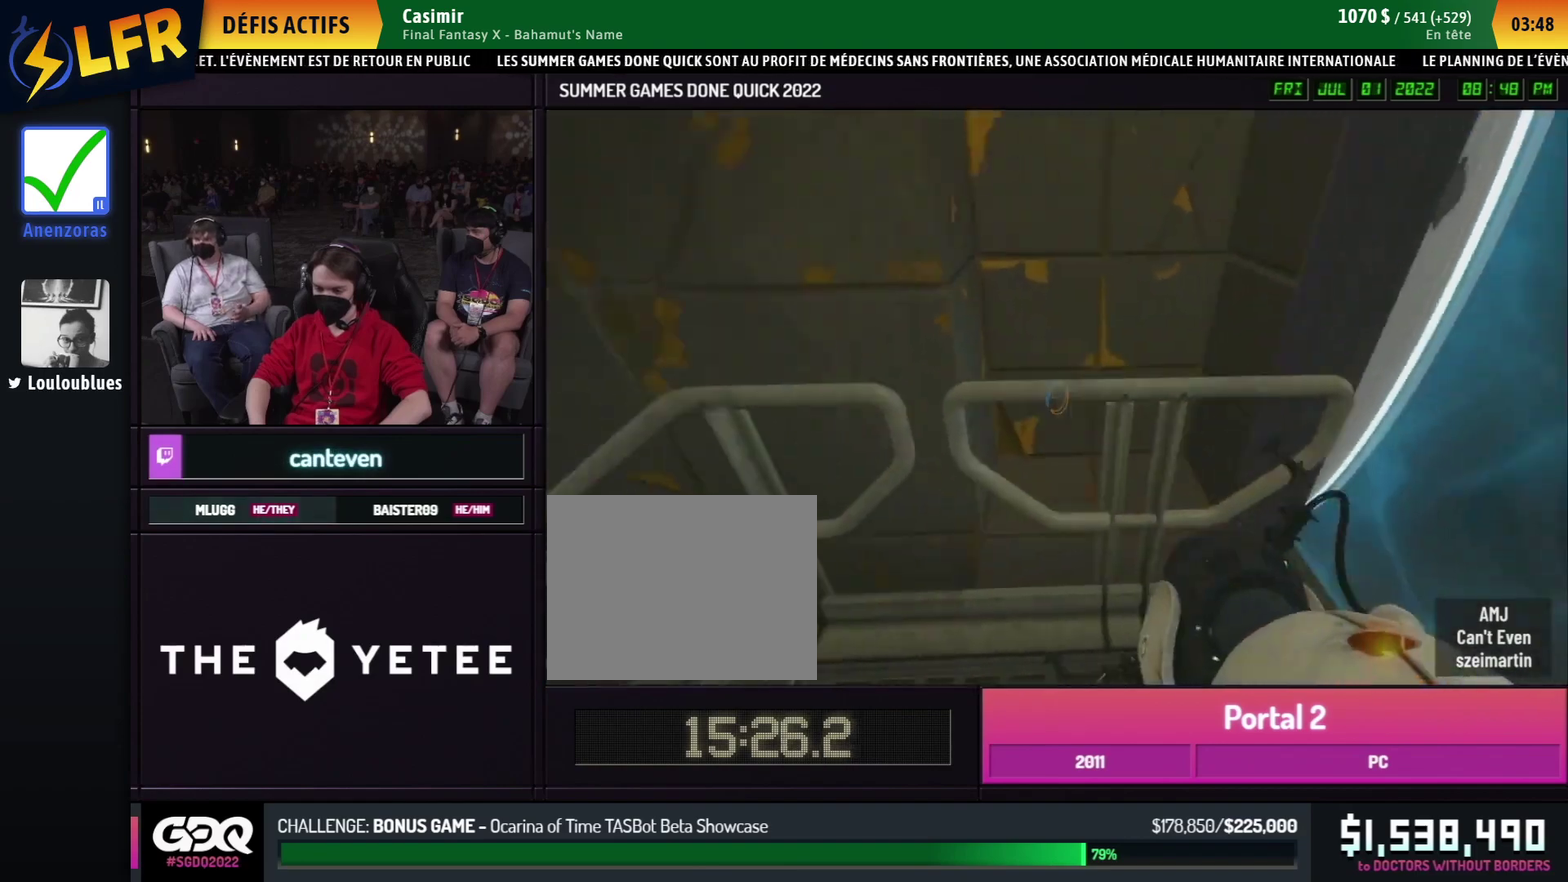
{"buttons": ["B"], "left_stick": "up", "right_stick": "center", "button_events": [[67, "A", "up"]]}
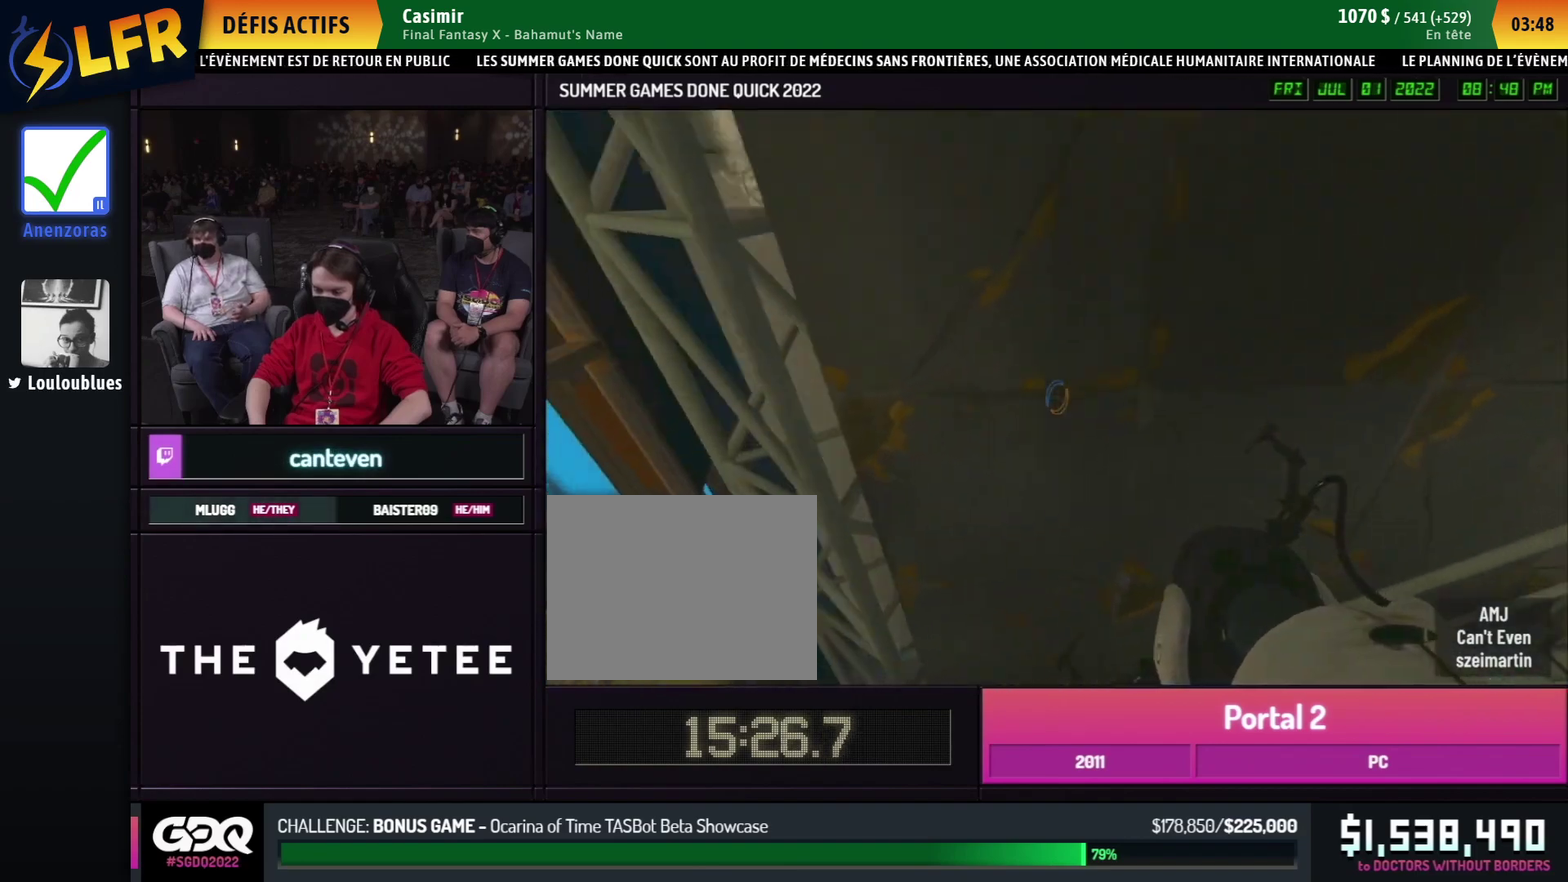
{"buttons": ["B"], "left_stick": "down", "right_stick": "center"}
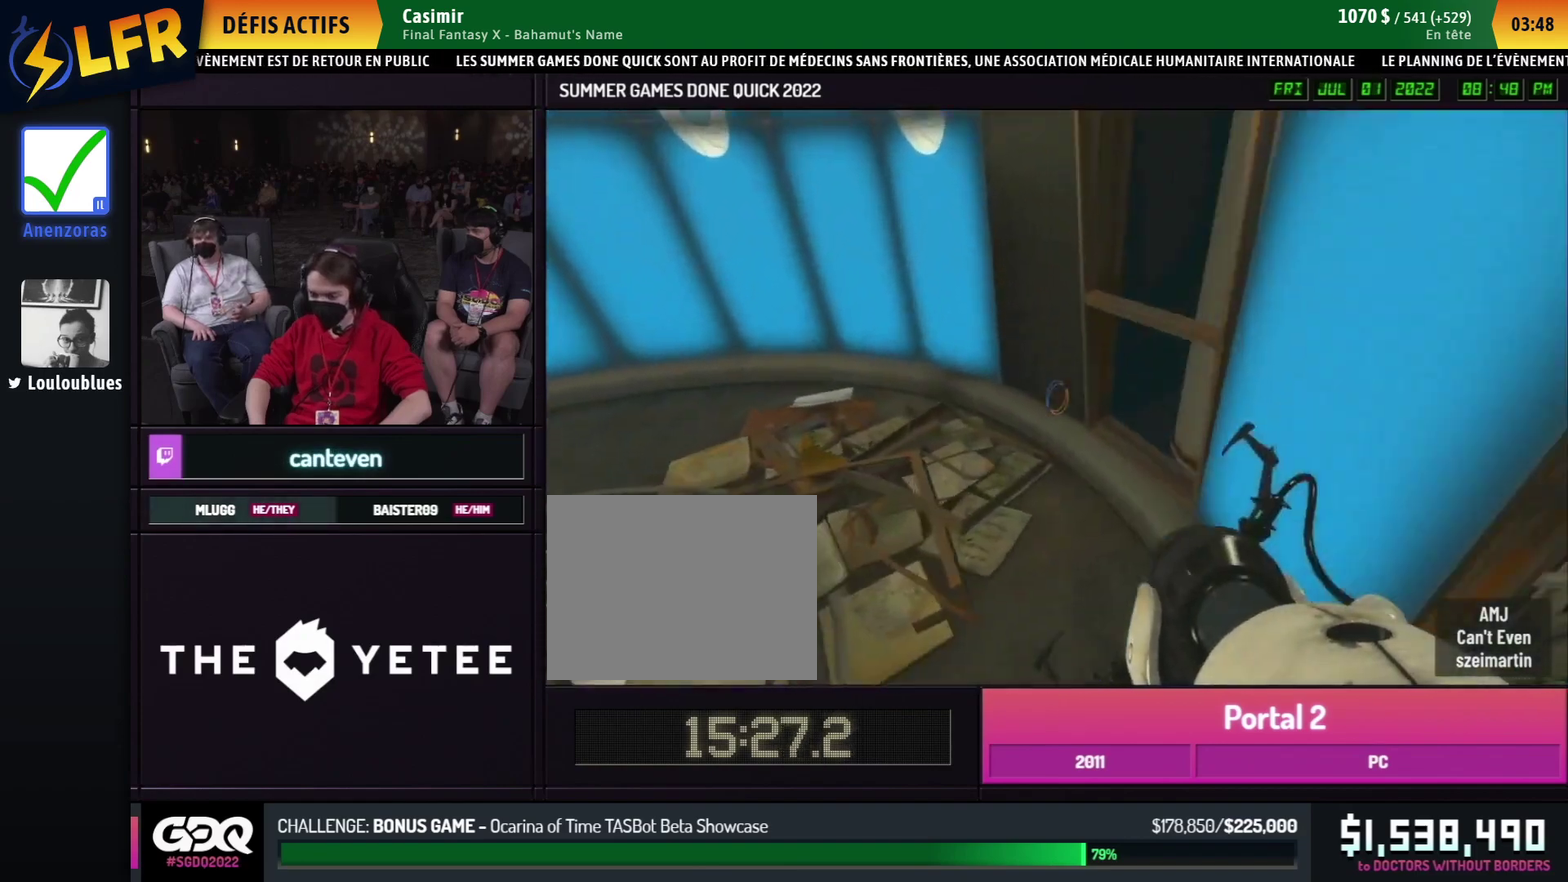
{"buttons": [], "left_stick": "down", "right_stick": "left", "button_events": [[133, "B", "up"]]}
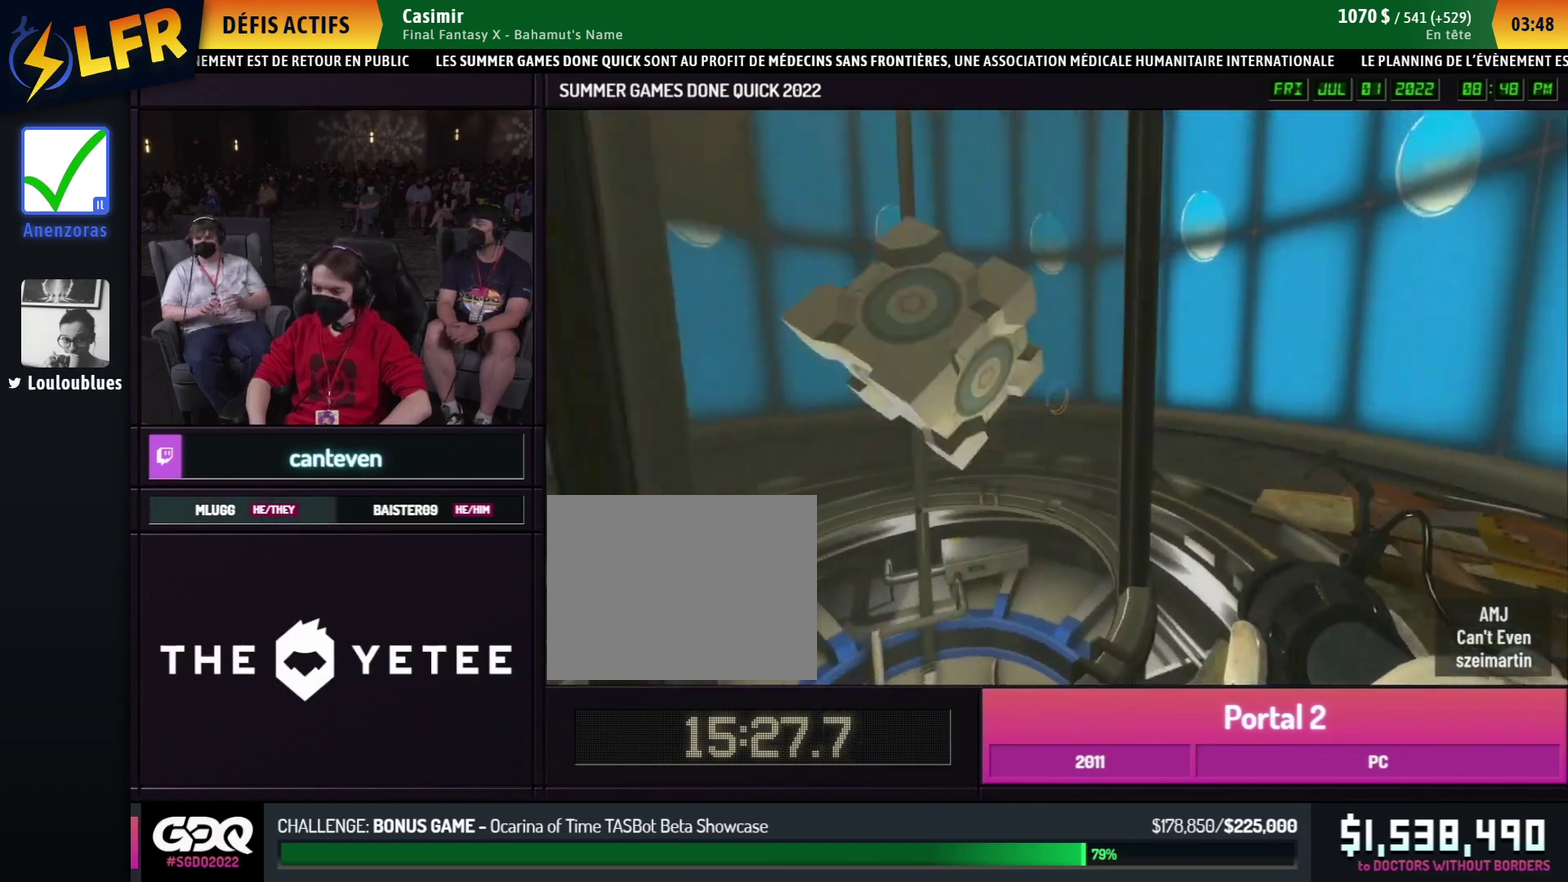
{"buttons": [], "left_stick": "down-right", "right_stick": "center", "button_events": []}
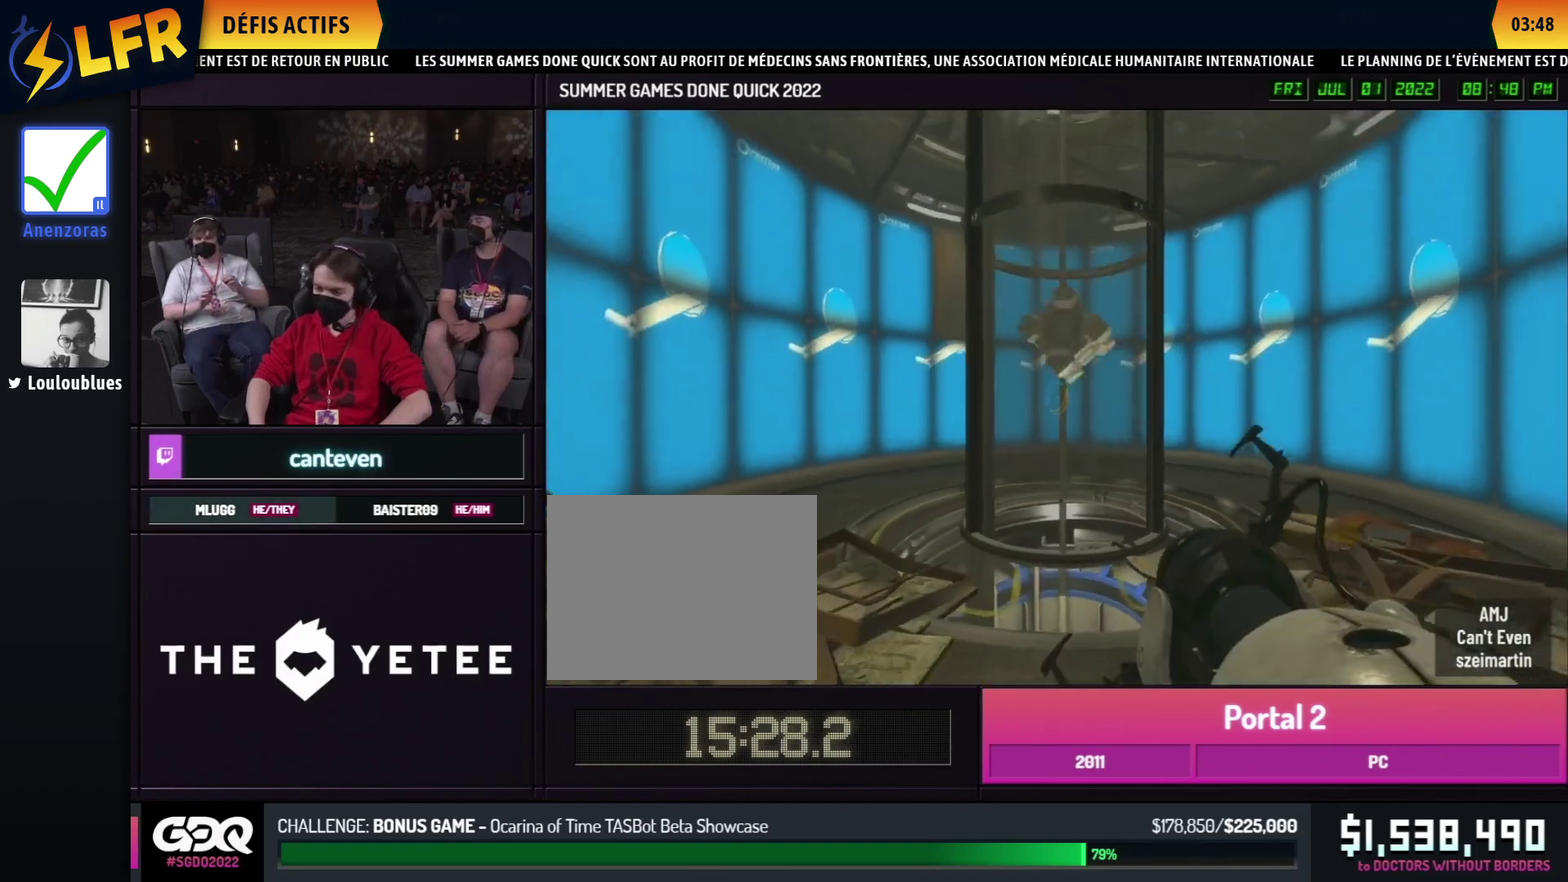
{"buttons": [], "left_stick": "down-right", "right_stick": "center", "button_events": []}
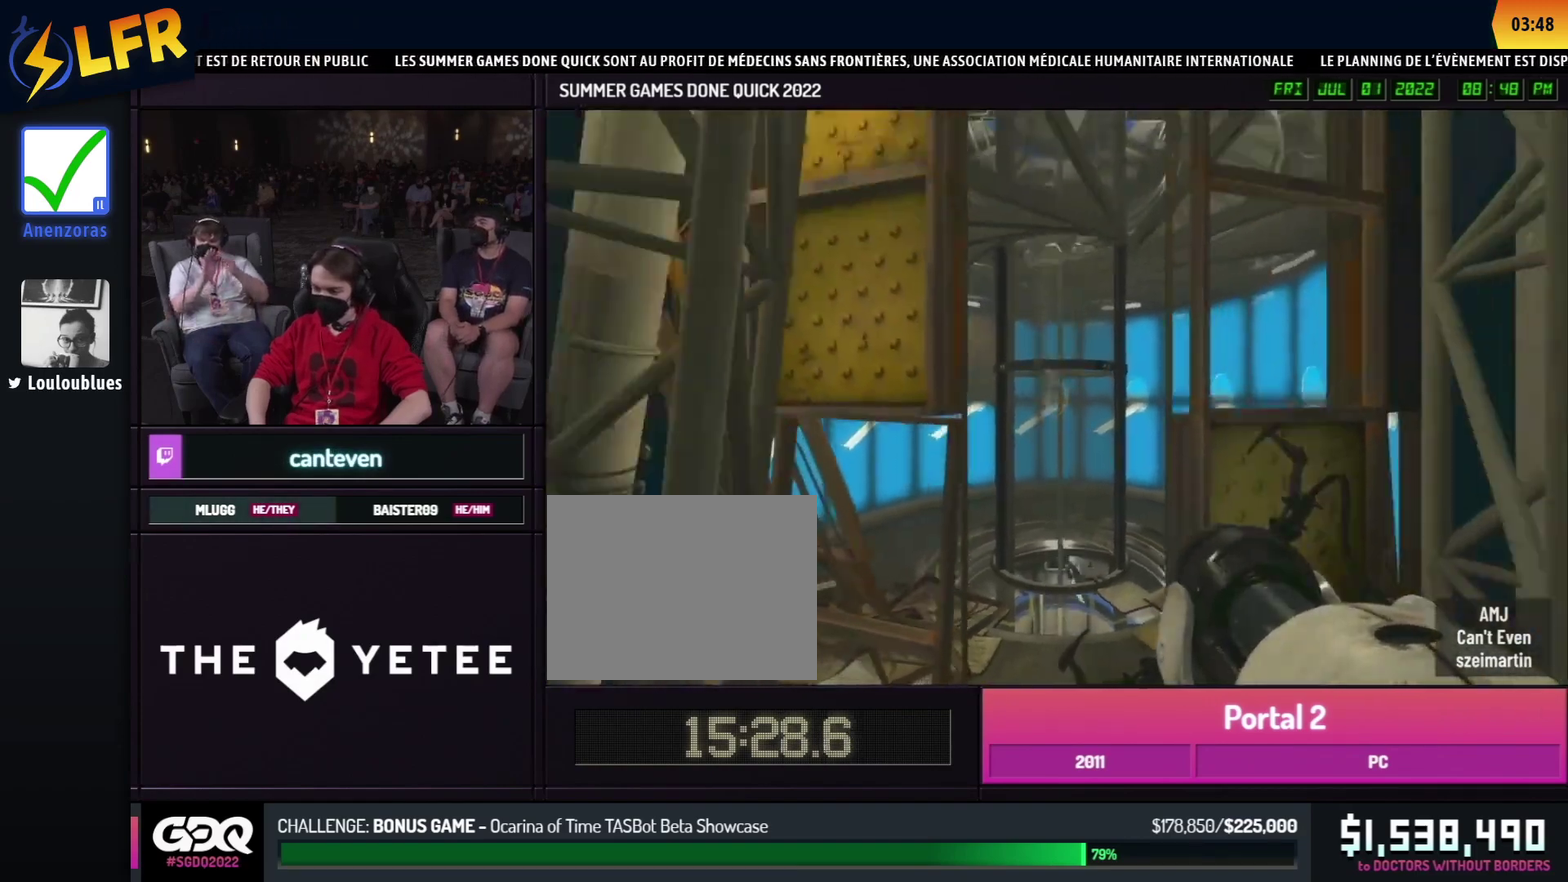
{"buttons": [], "left_stick": "down-right", "right_stick": "center", "button_events": []}
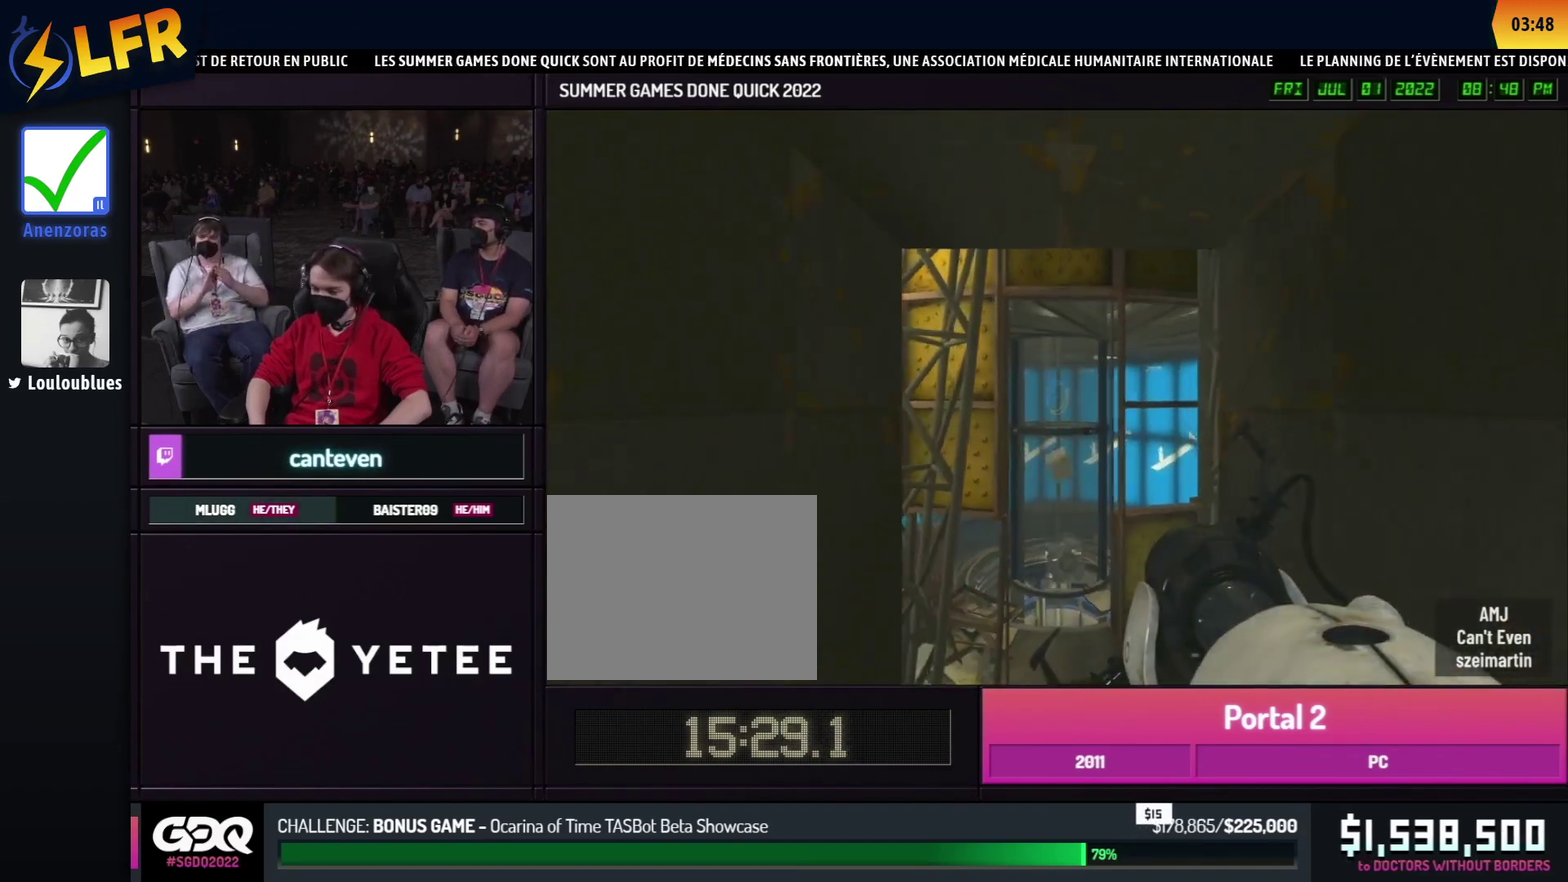
{"buttons": [], "left_stick": "center", "right_stick": "center", "button_events": []}
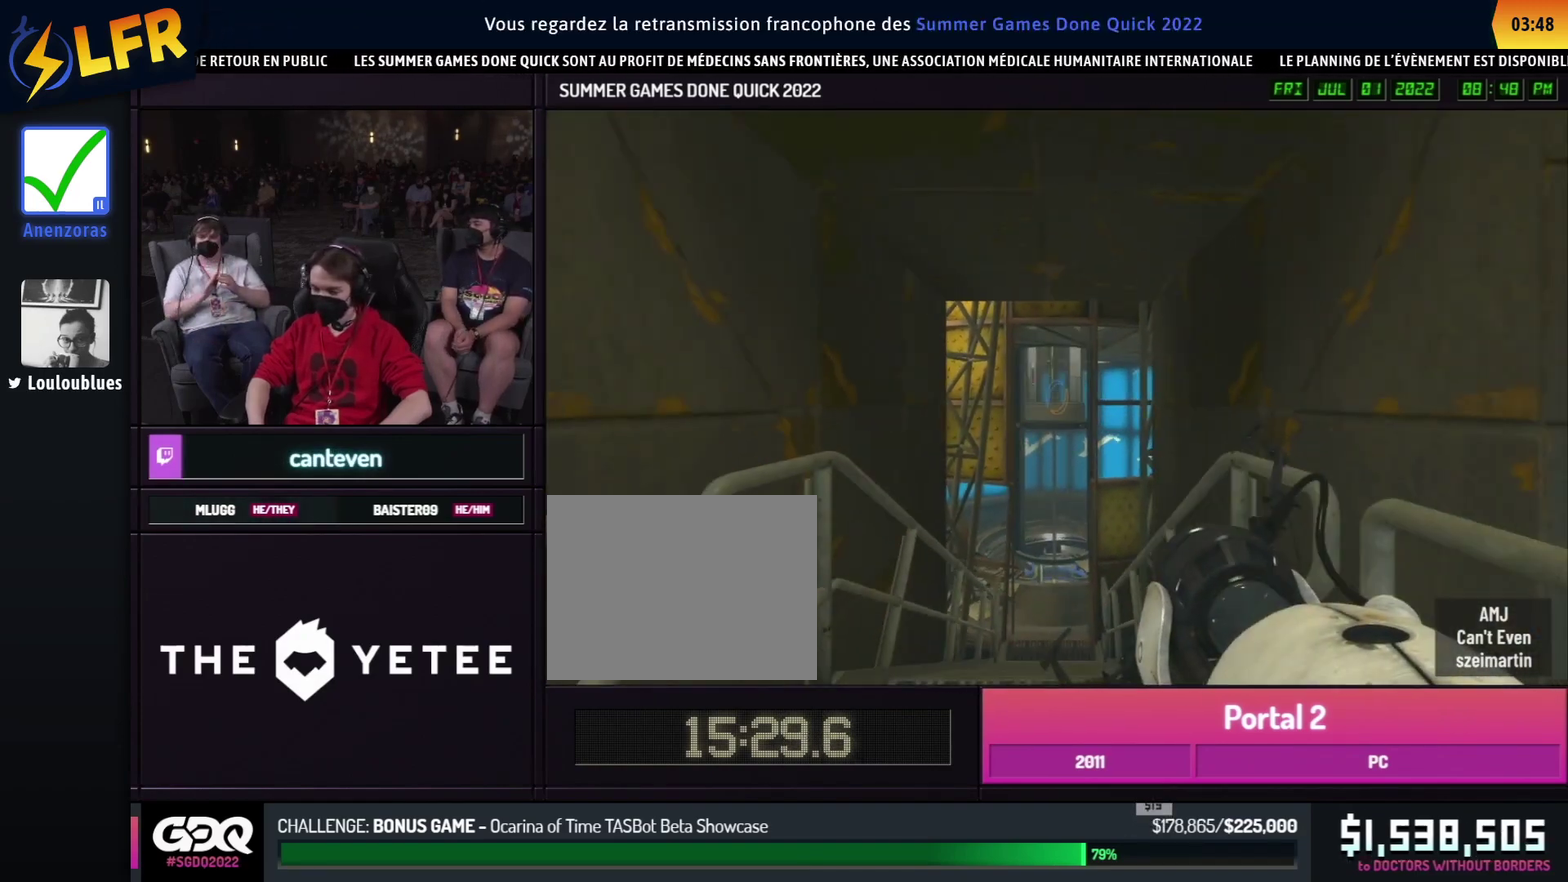
{"buttons": [], "left_stick": "center", "right_stick": "center", "button_events": []}